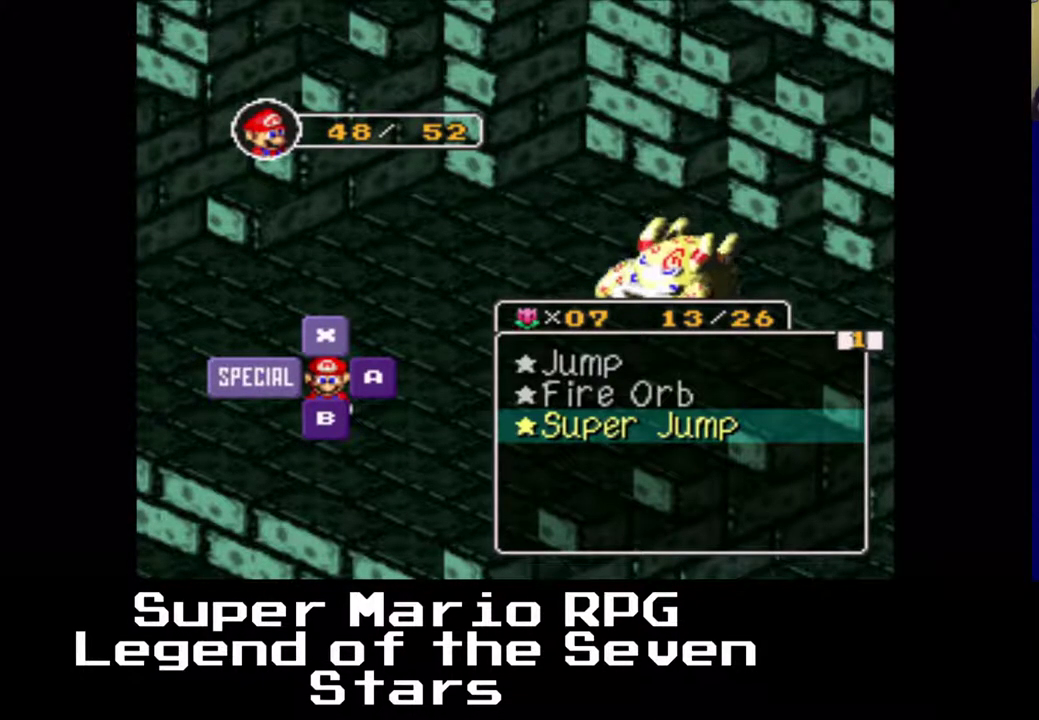
Gameplay with a controller (Xbox layout); each line is a JSON object with the inputs held at the frame after it. "events" lists button and stick changes between this image and that frame as [ms after this image, input, new state], when the widget could be followed in between. Not read: L3 R3 right_stick.
{"buttons": [], "left_stick": "center", "events": [[50, "X", "up"]]}
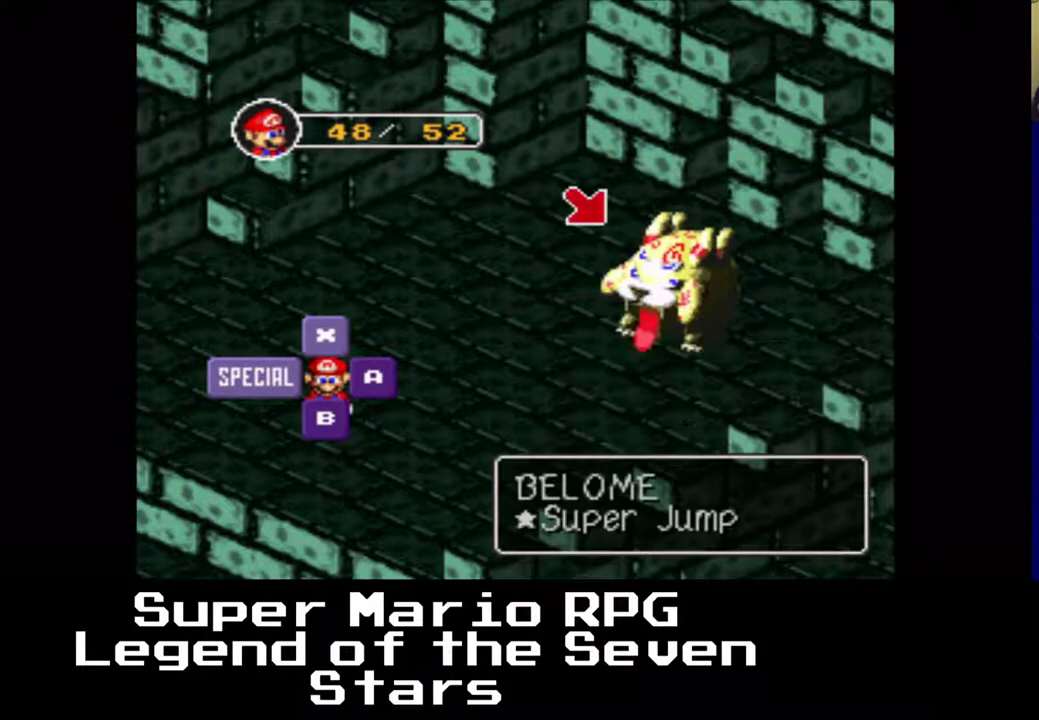
{"buttons": [], "left_stick": "center", "events": [[50, "X", "down"], [183, "X", "up"]]}
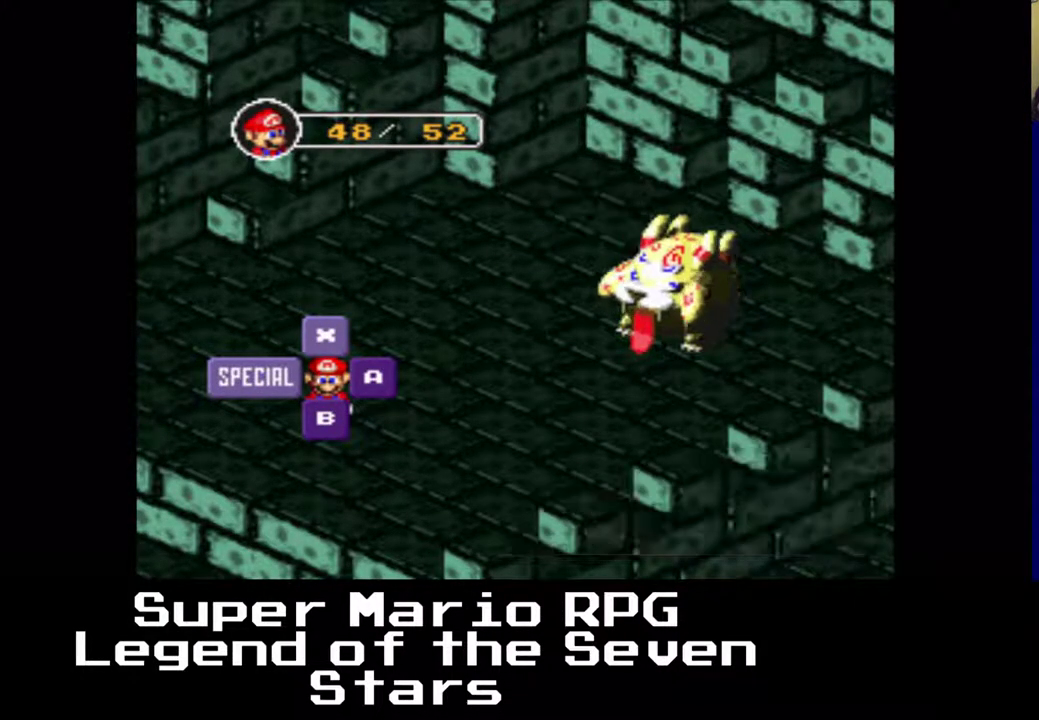
{"buttons": [], "left_stick": "center", "events": []}
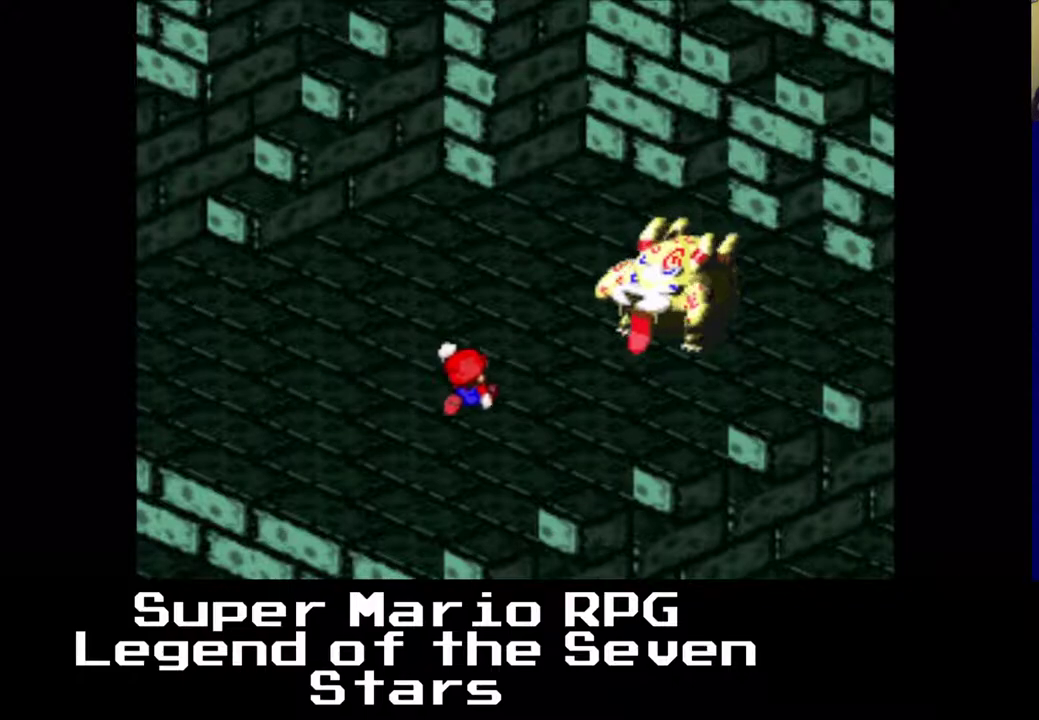
{"buttons": [], "left_stick": "center", "events": []}
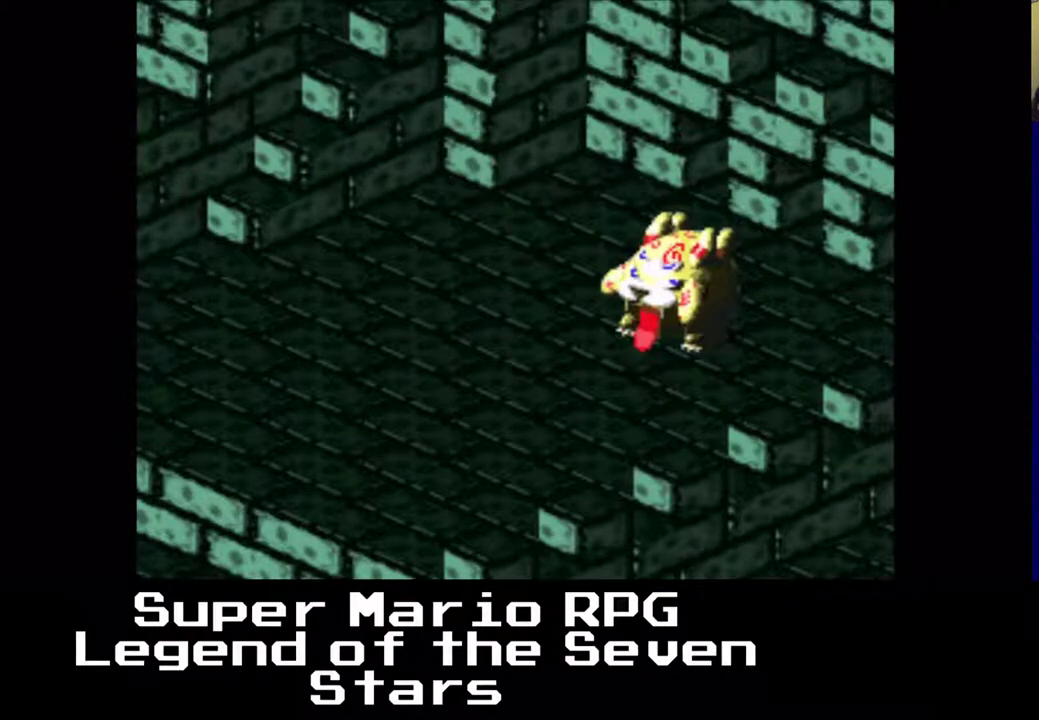
{"buttons": [], "left_stick": "center", "events": [[267, "X", "down"], [383, "X", "up"]]}
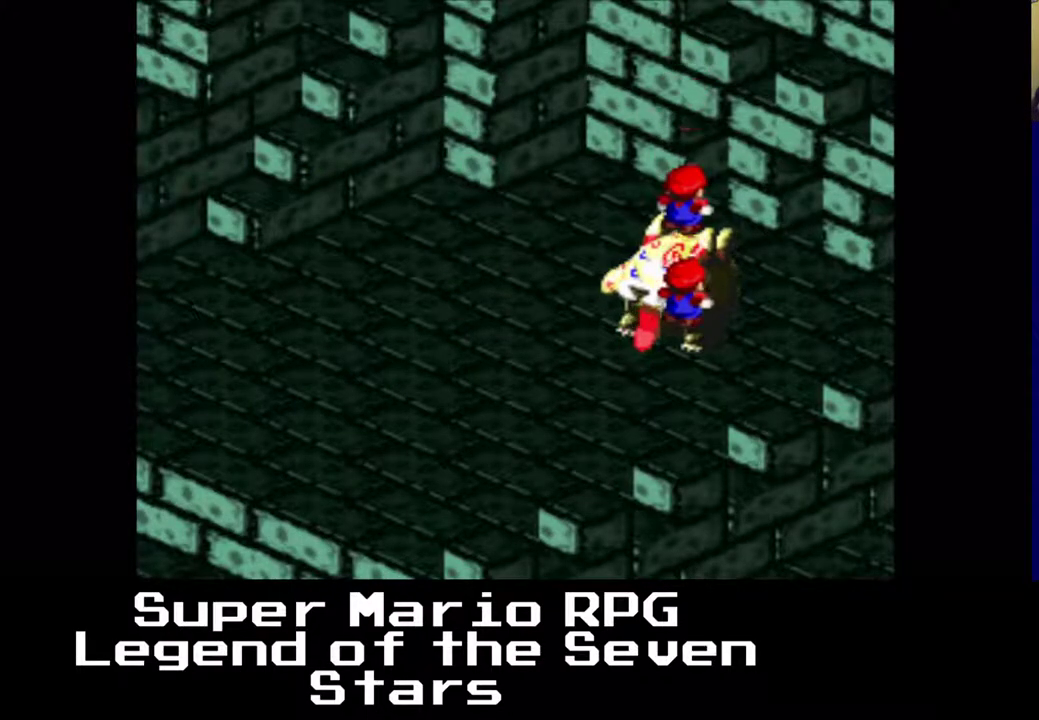
{"buttons": [], "left_stick": "center", "events": []}
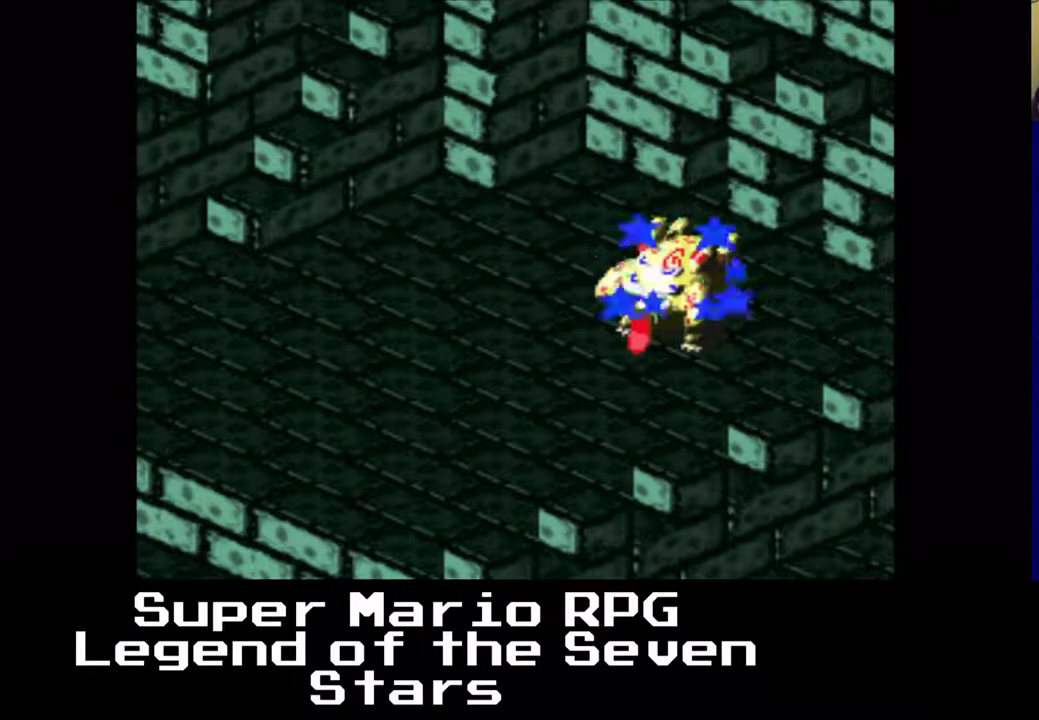
{"buttons": [], "left_stick": "center", "events": [[100, "X", "down"], [250, "X", "up"]]}
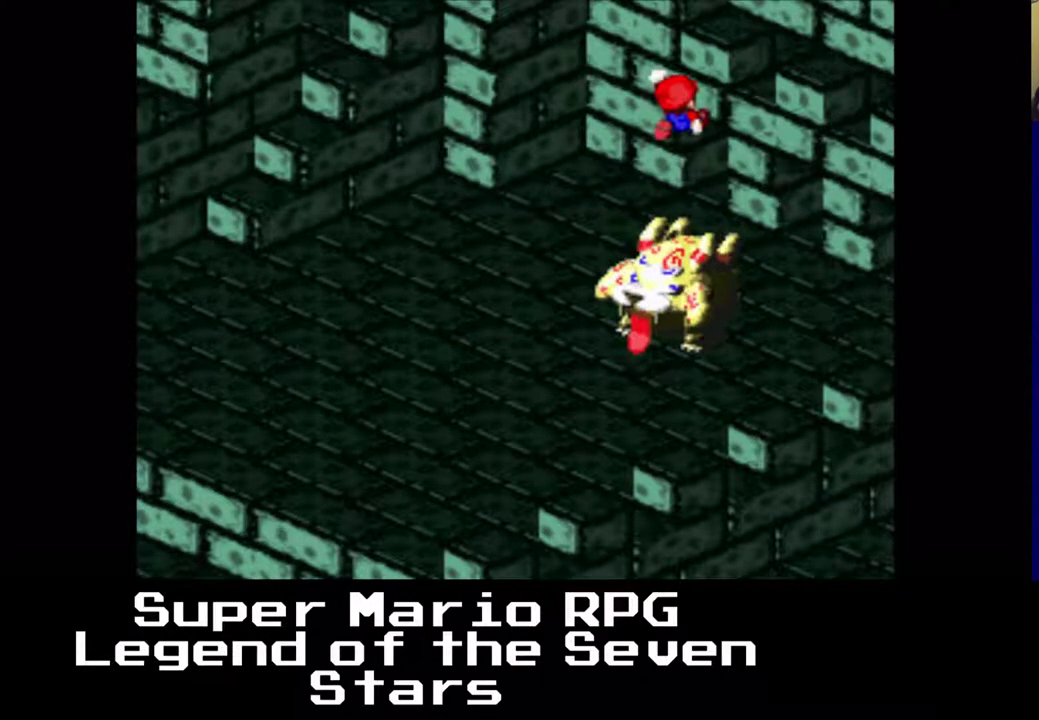
{"buttons": ["X"], "left_stick": "center", "events": [[350, "X", "down"]]}
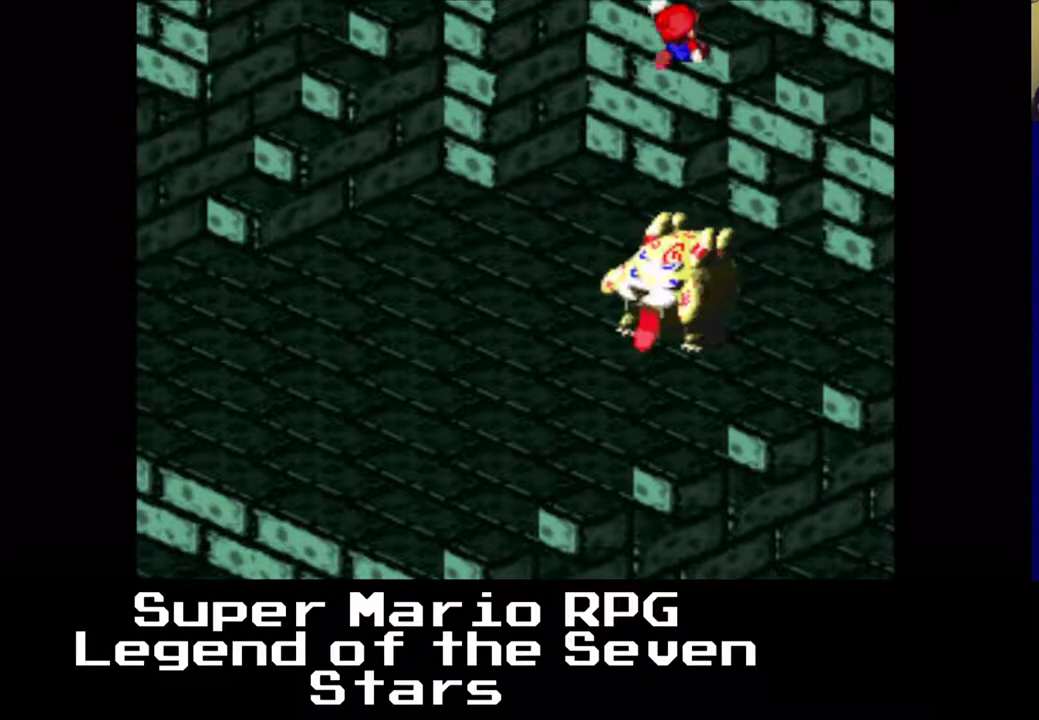
{"buttons": ["X"], "left_stick": "center", "events": [[17, "X", "up"], [500, "X", "down"]]}
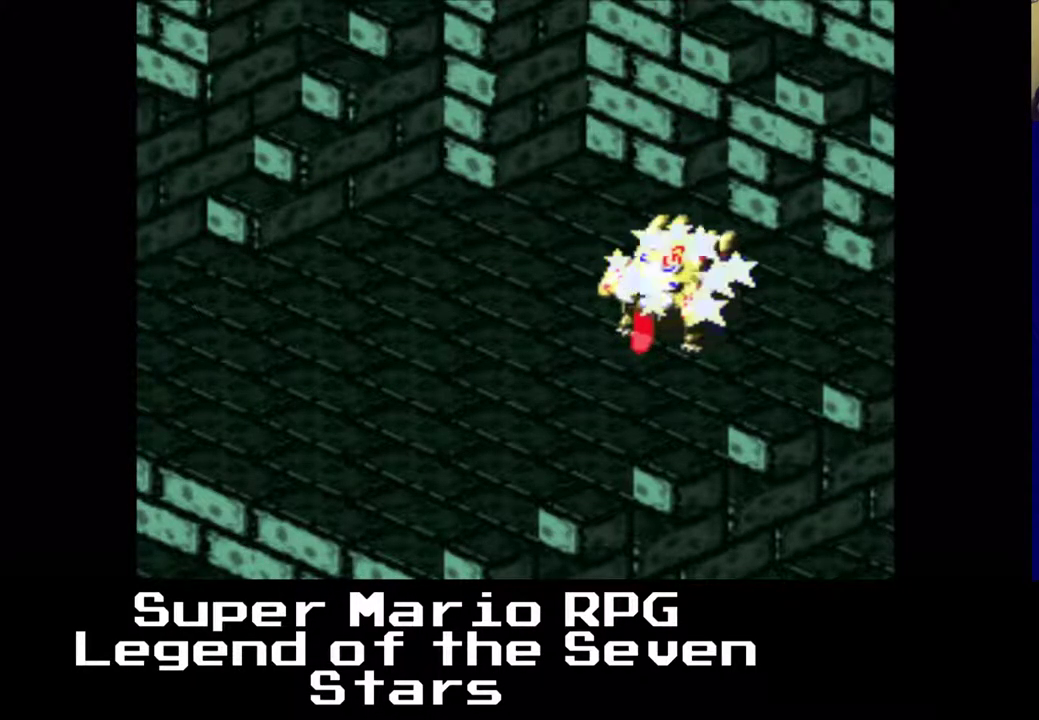
{"buttons": [], "left_stick": "center", "events": [[150, "X", "up"]]}
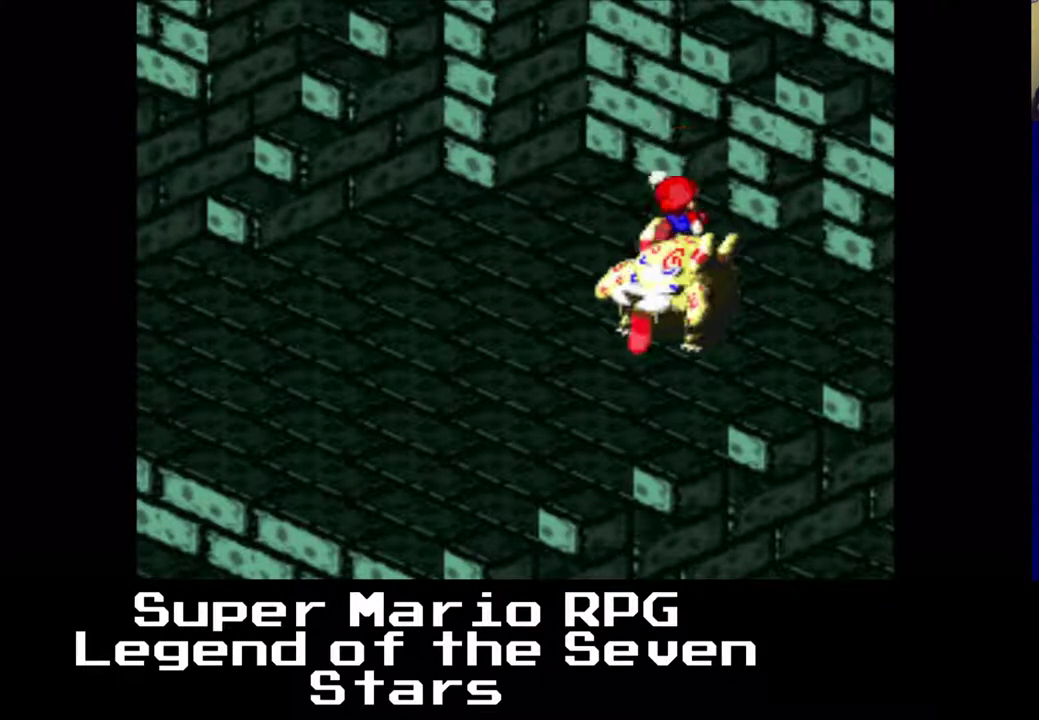
{"buttons": [], "left_stick": "center", "events": [[317, "X", "down"], [483, "X", "up"]]}
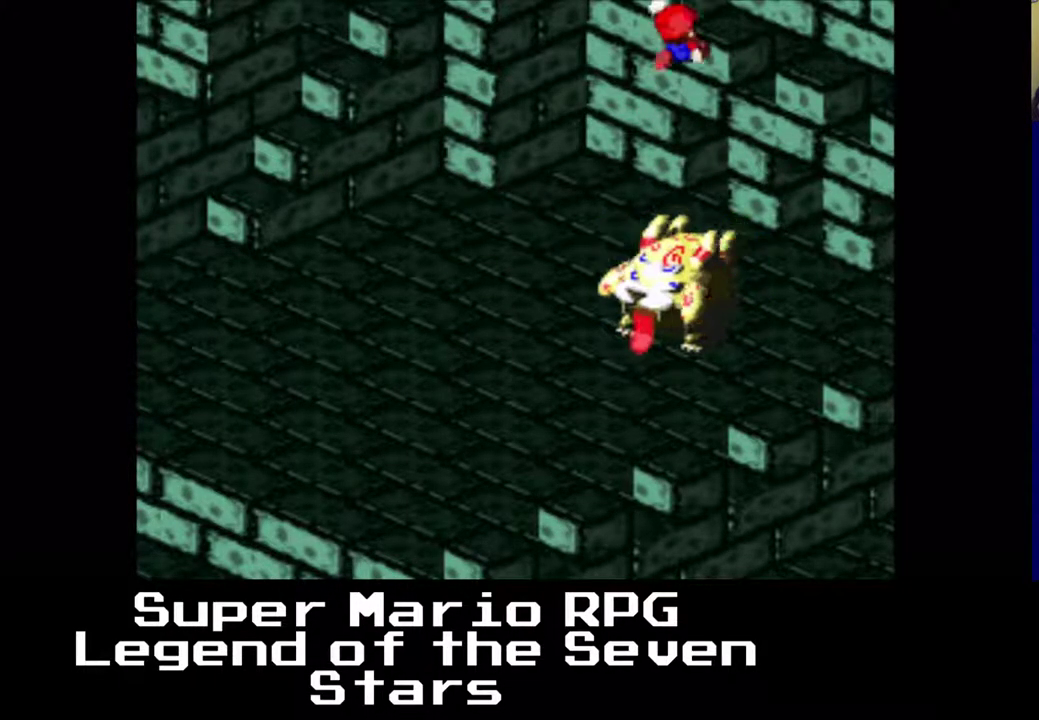
{"buttons": [], "left_stick": "center", "events": []}
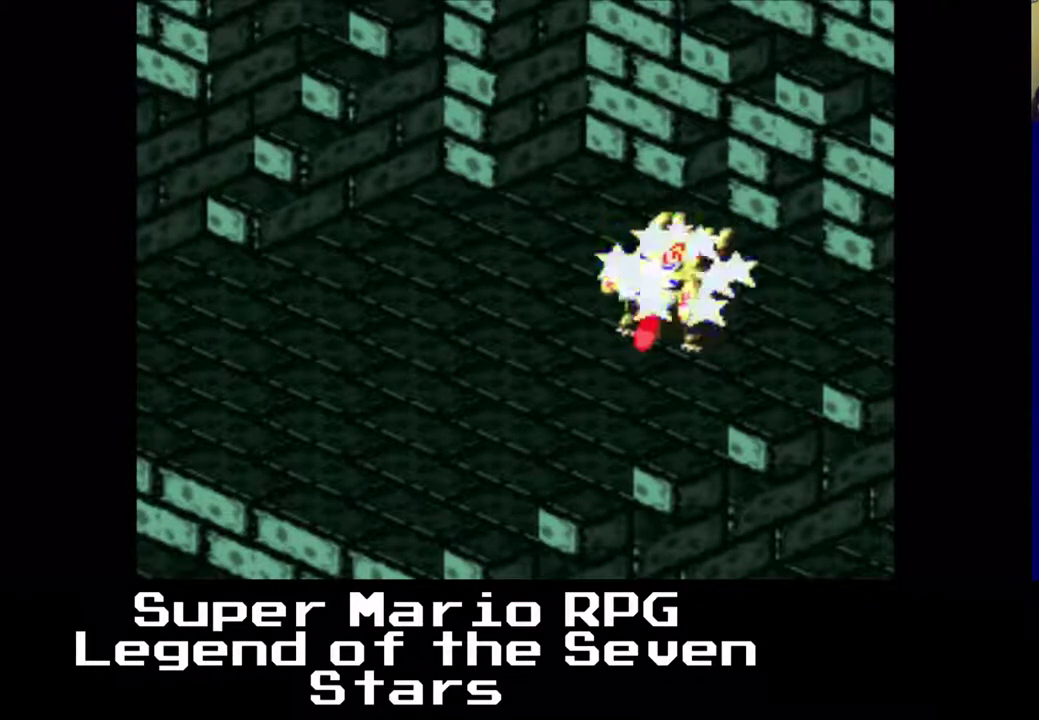
{"buttons": [], "left_stick": "center", "events": [[33, "X", "down"], [183, "X", "up"]]}
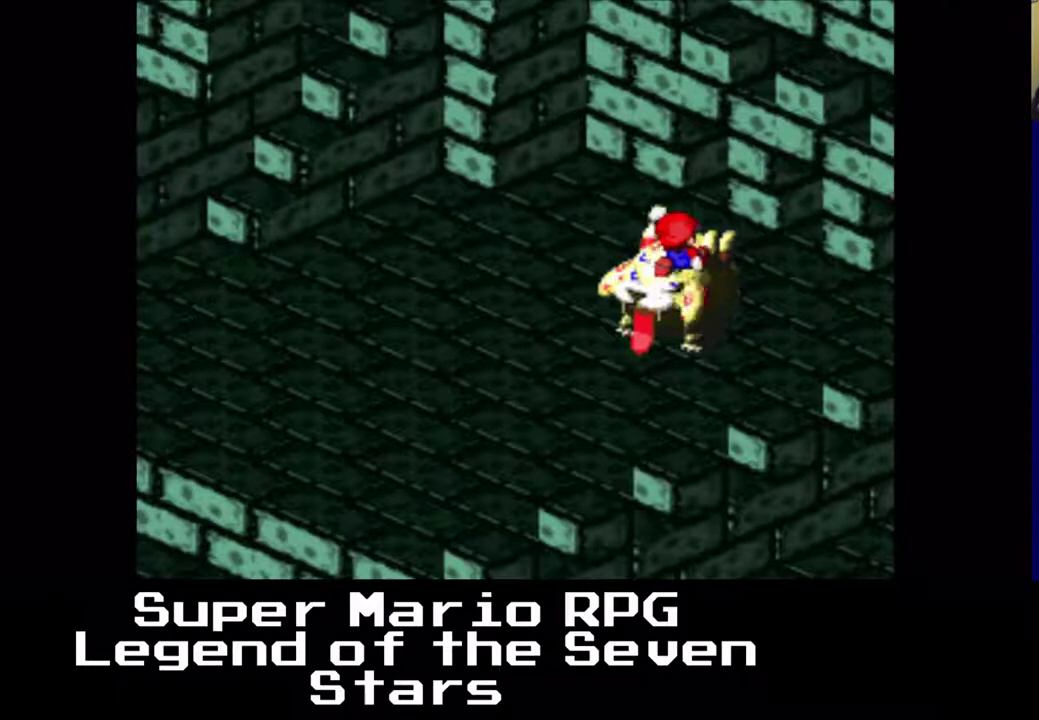
{"buttons": ["X"], "left_stick": "center", "events": [[333, "X", "down"]]}
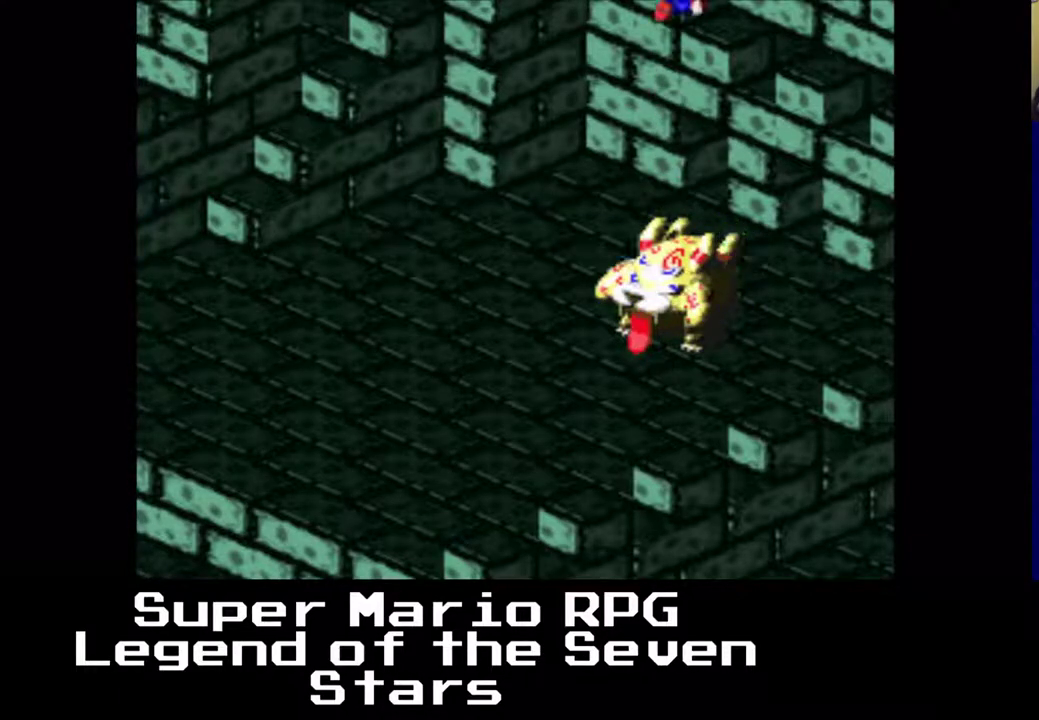
{"buttons": [], "left_stick": "center", "events": [[17, "X", "up"]]}
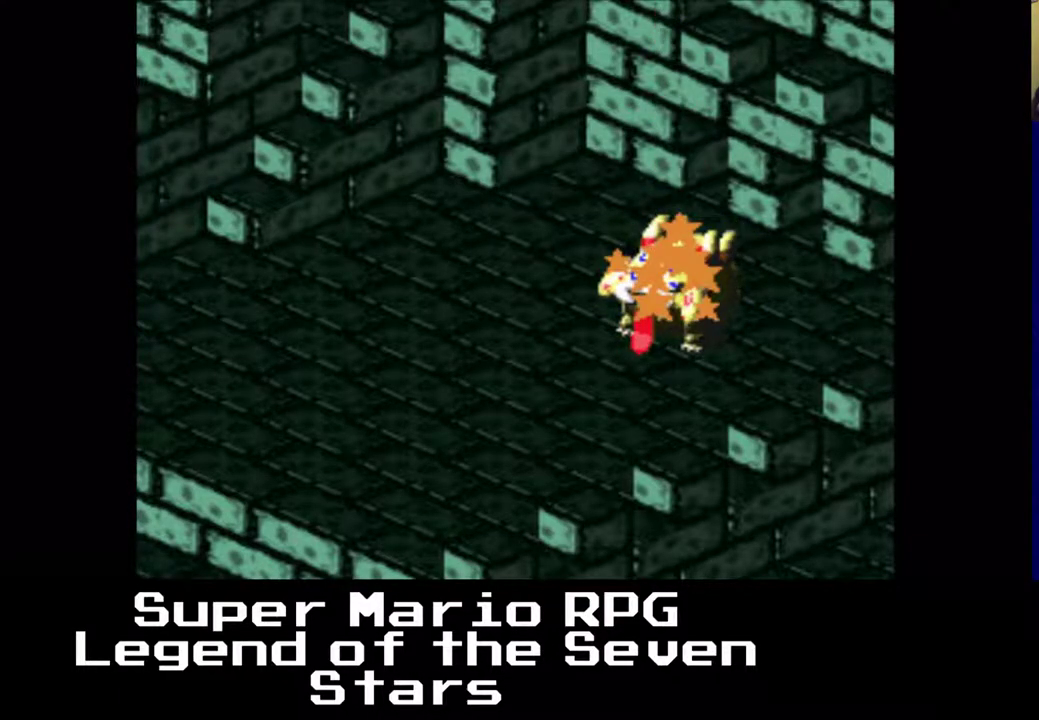
{"buttons": [], "left_stick": "center", "events": [[83, "X", "down"], [233, "X", "up"]]}
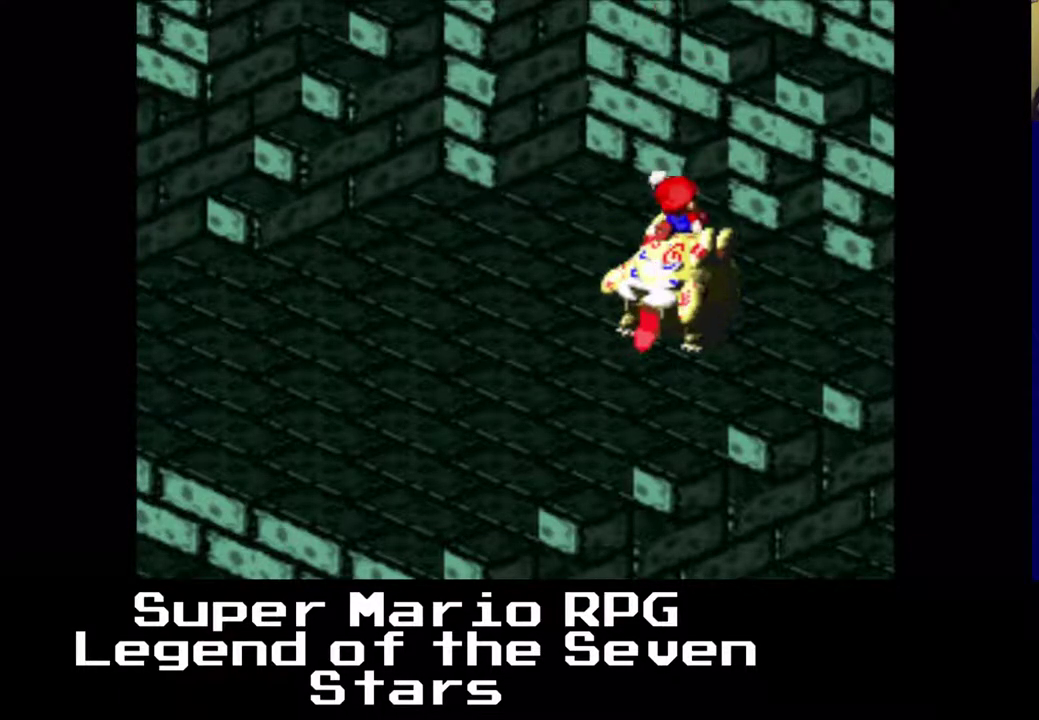
{"buttons": ["X"], "left_stick": "center", "events": [[350, "X", "down"]]}
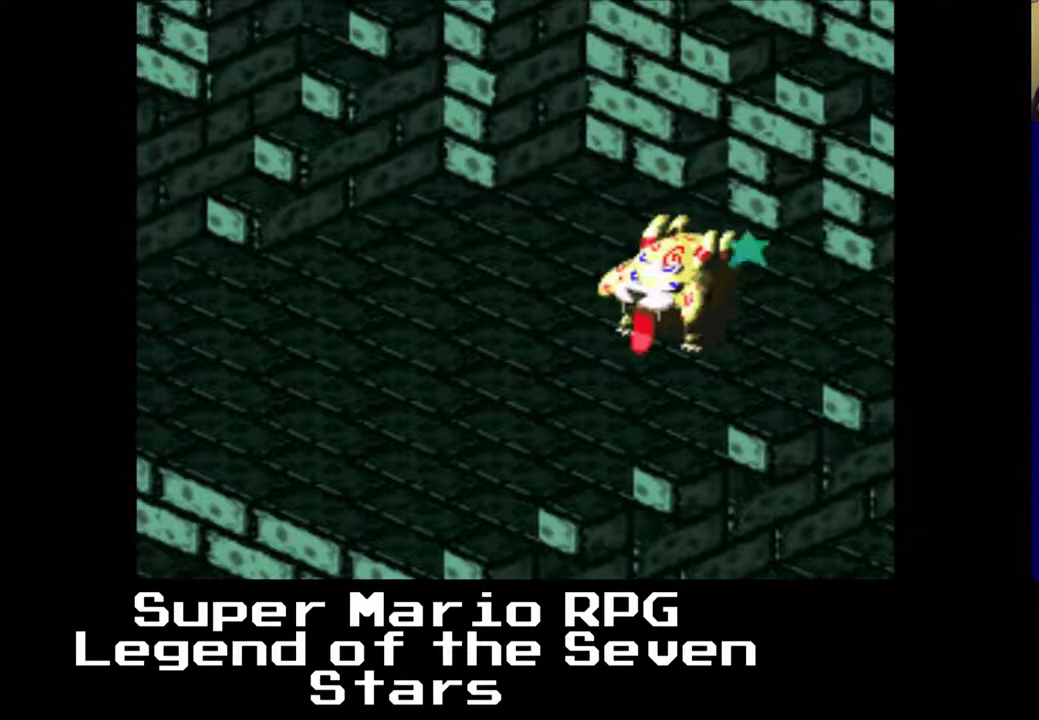
{"buttons": [], "left_stick": "center", "events": [[17, "X", "up"]]}
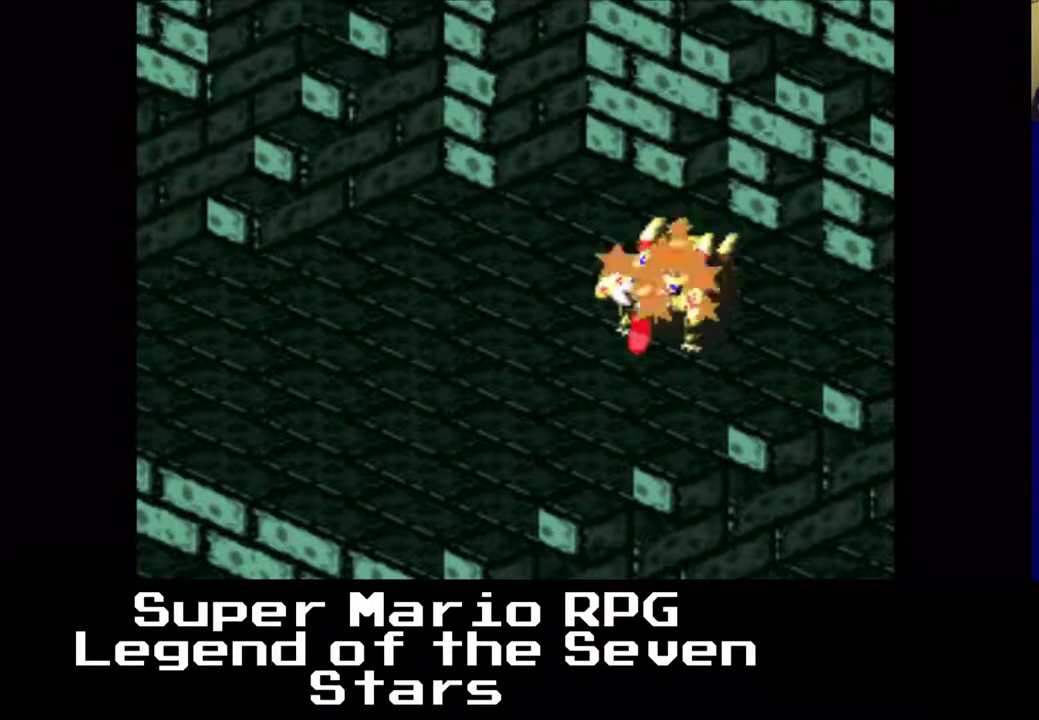
{"buttons": [], "left_stick": "center", "events": [[100, "X", "down"], [267, "X", "up"]]}
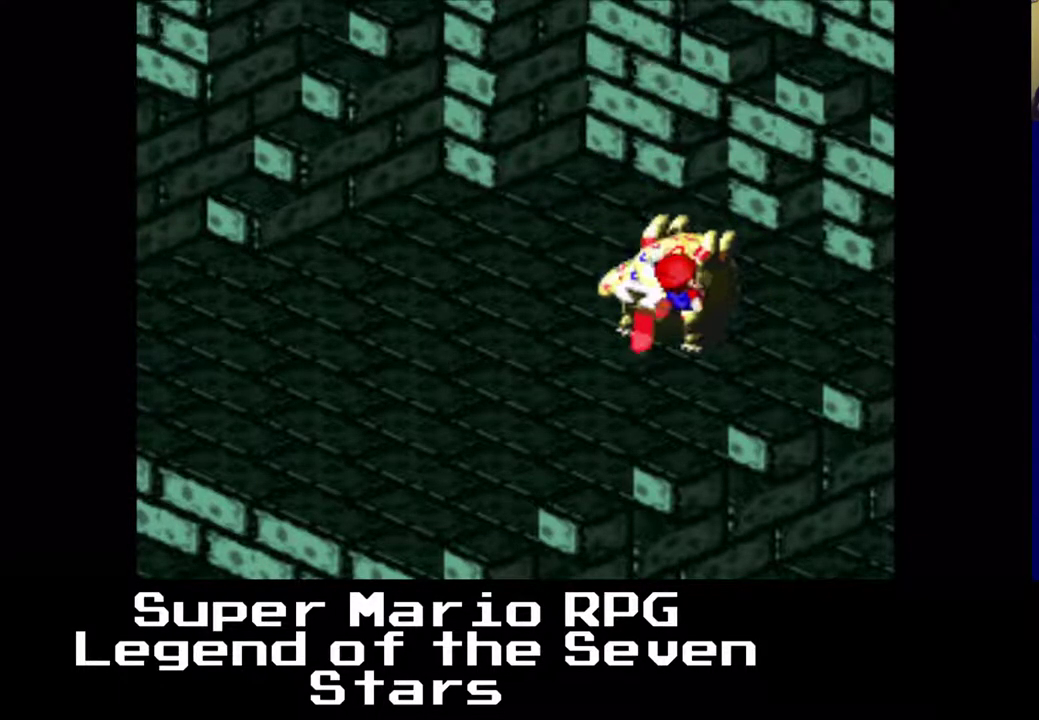
{"buttons": ["X"], "left_stick": "center", "events": [[367, "X", "down"]]}
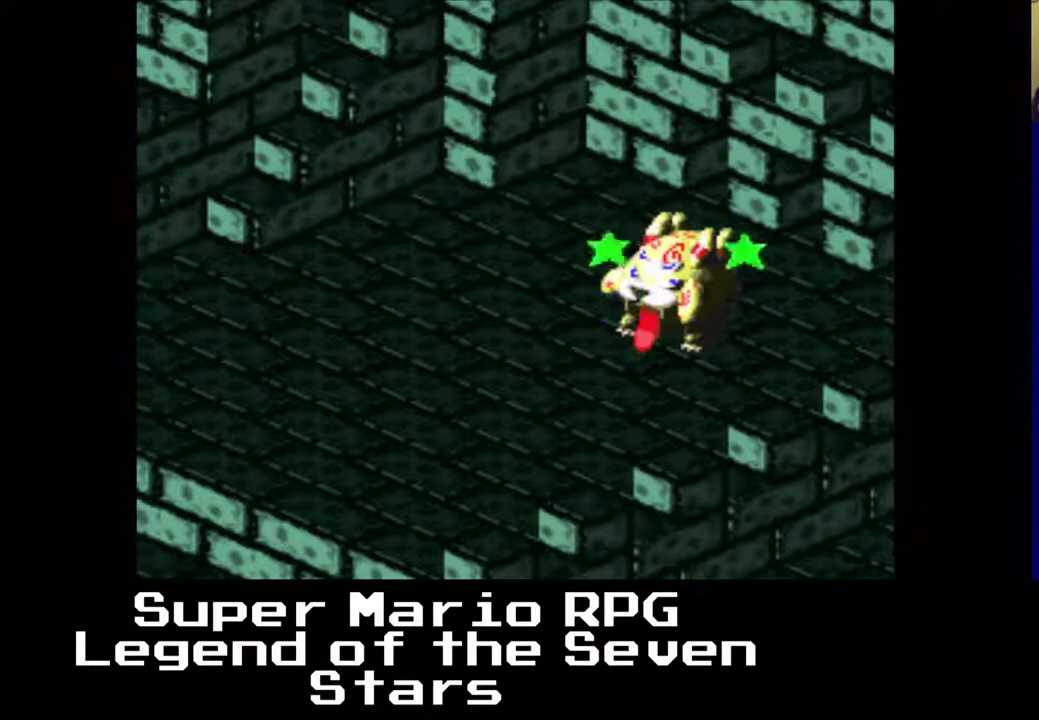
{"buttons": [], "left_stick": "center", "events": [[33, "X", "up"]]}
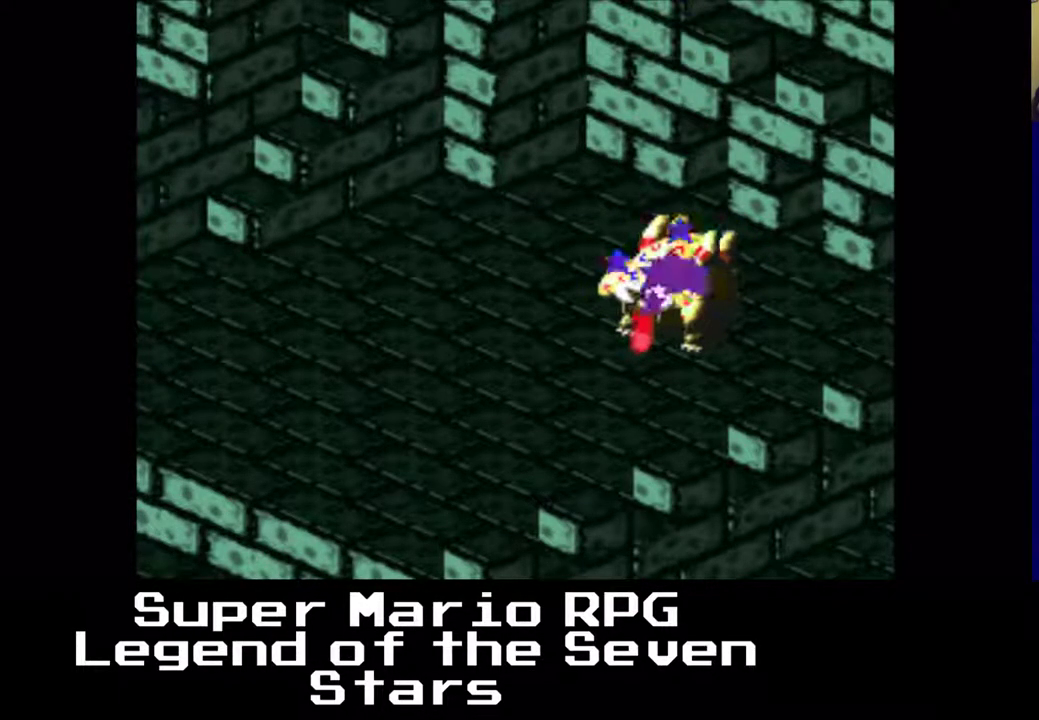
{"buttons": [], "left_stick": "center", "events": [[167, "X", "down"], [283, "X", "up"]]}
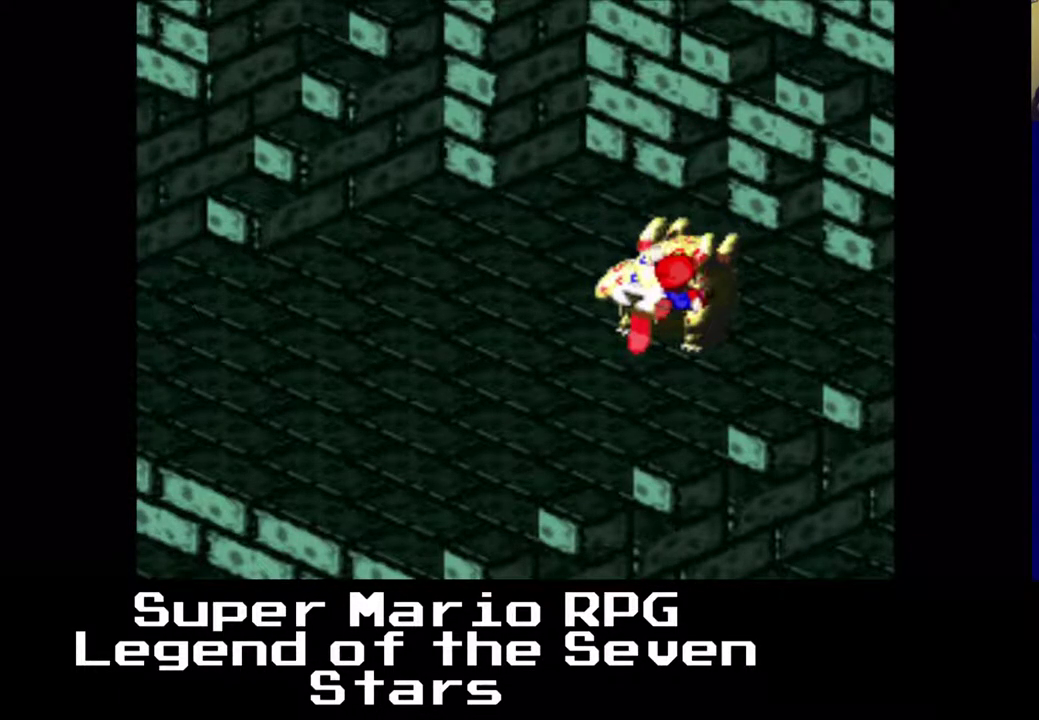
{"buttons": ["X"], "left_stick": "center", "events": [[383, "X", "down"]]}
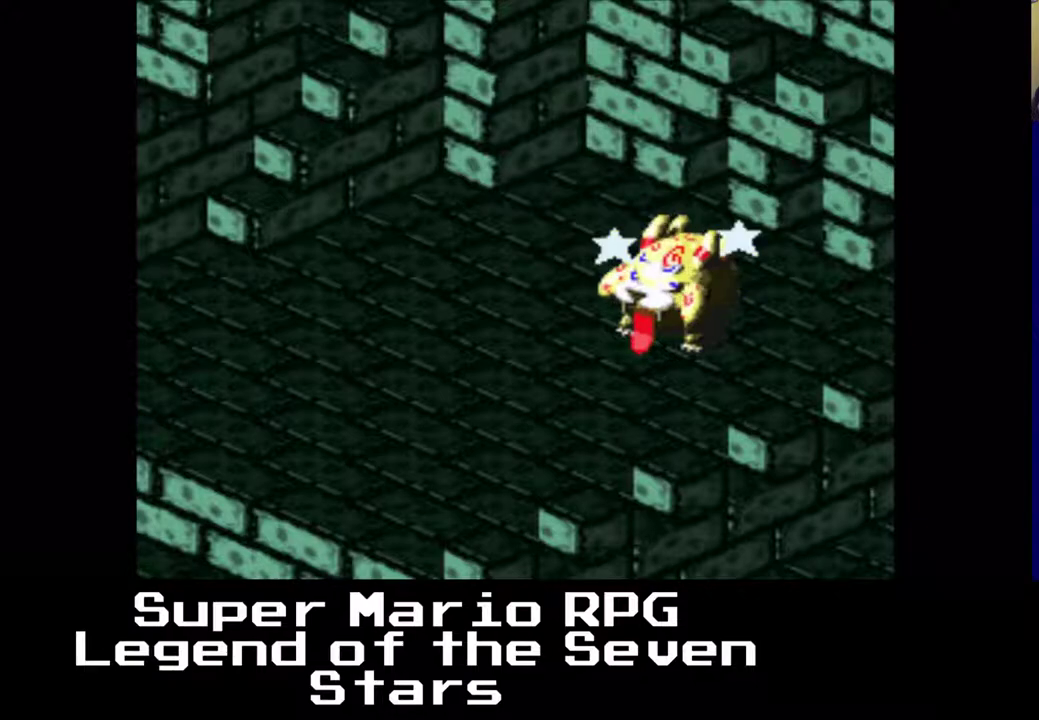
{"buttons": [], "left_stick": "center", "events": [[33, "X", "up"]]}
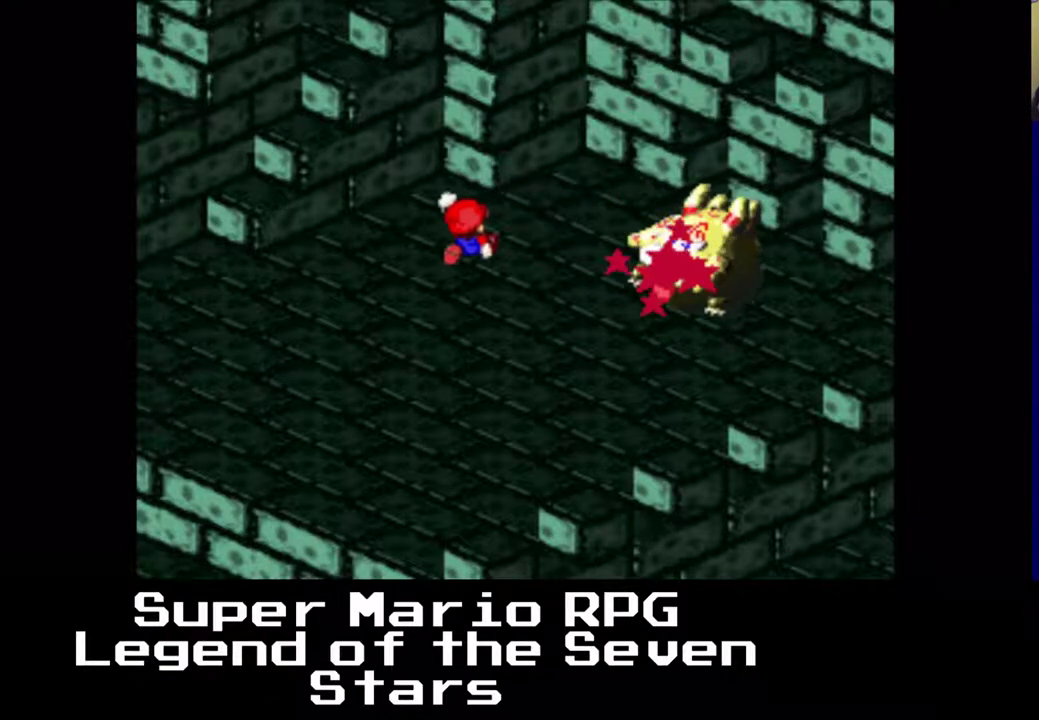
{"buttons": [], "left_stick": "center", "events": []}